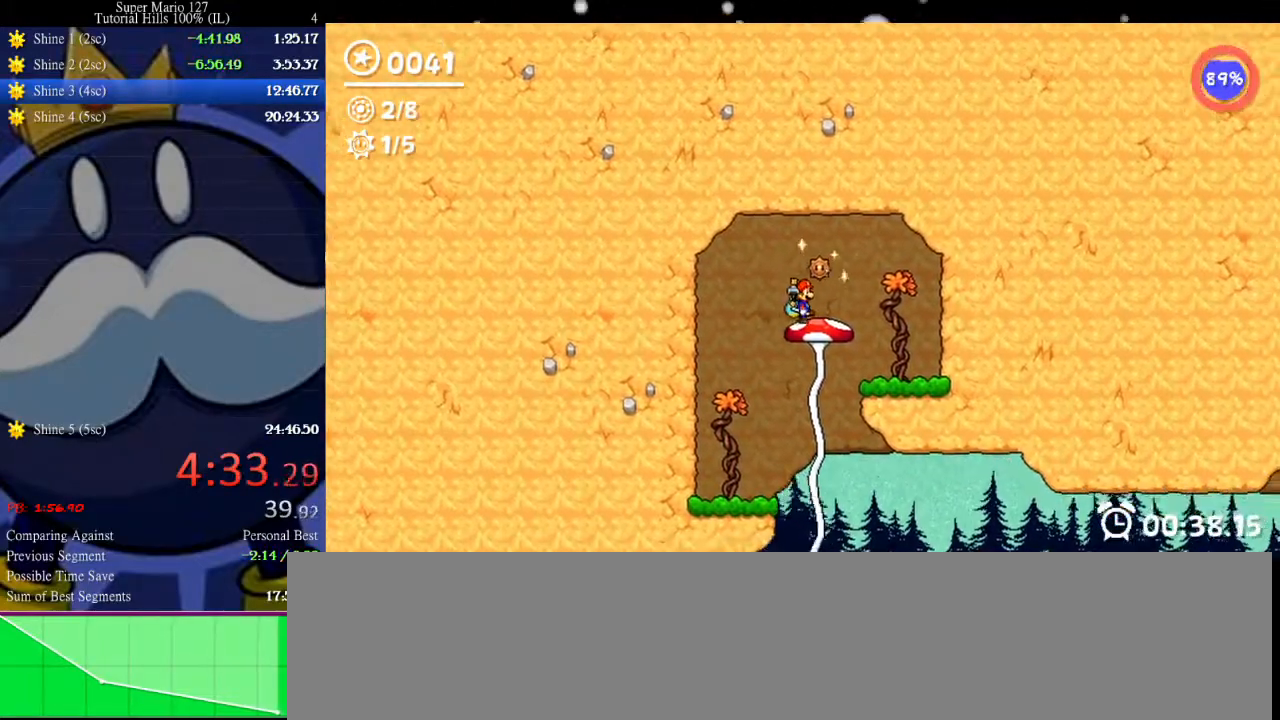
Gameplay with keyboard; each line is a JSON object with the keys held at the frame after it. "events" lists presses ("down") and releases ("up") of "c", "down", "equals", "left", "minus", "p", "right", "semicolon", "shift", "space", "up", "x" and "z" between this image and that frame as [ms after this image, input, new state], when the widget could be followed in between. No other keys are recorded. Mouse input is not recorded. Not read: other_keys.
{"keys": [], "events": [[33, "up", "down"], [167, "left", "down"], [200, "up", "up"], [500, "left", "up"]]}
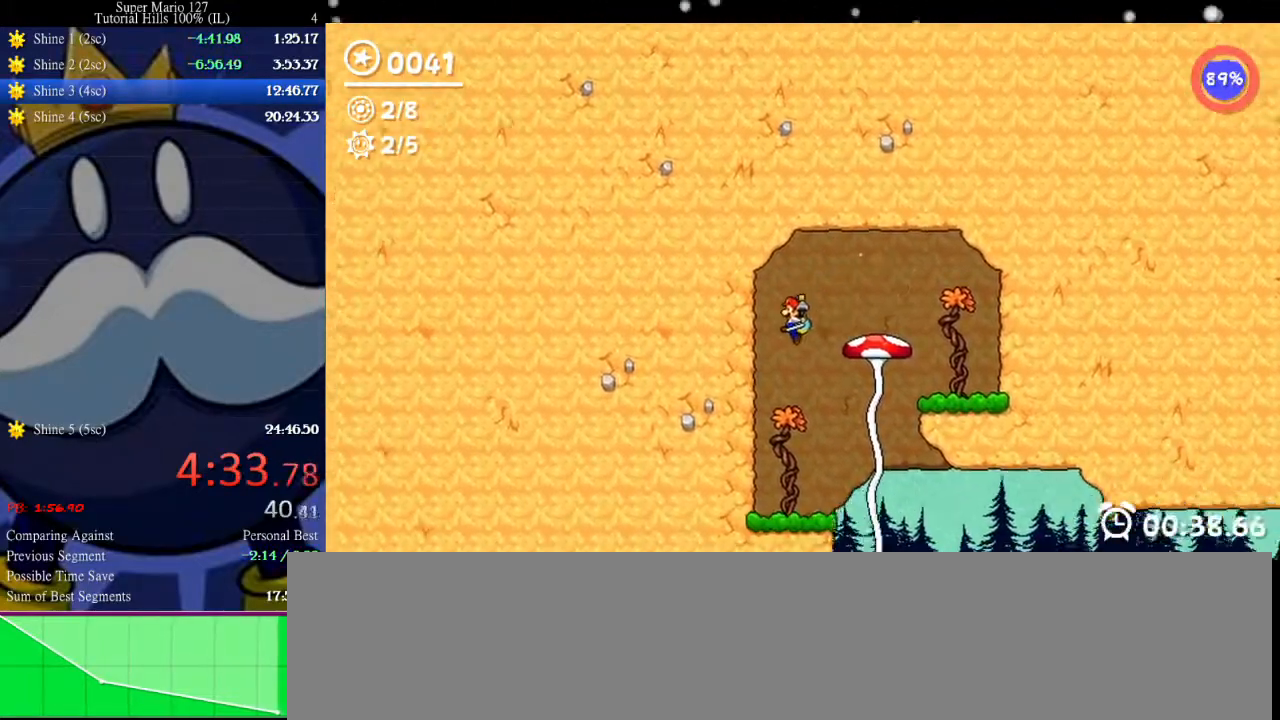
{"keys": ["right"], "events": [[33, "right", "down"], [200, "right", "up"], [333, "right", "down"]]}
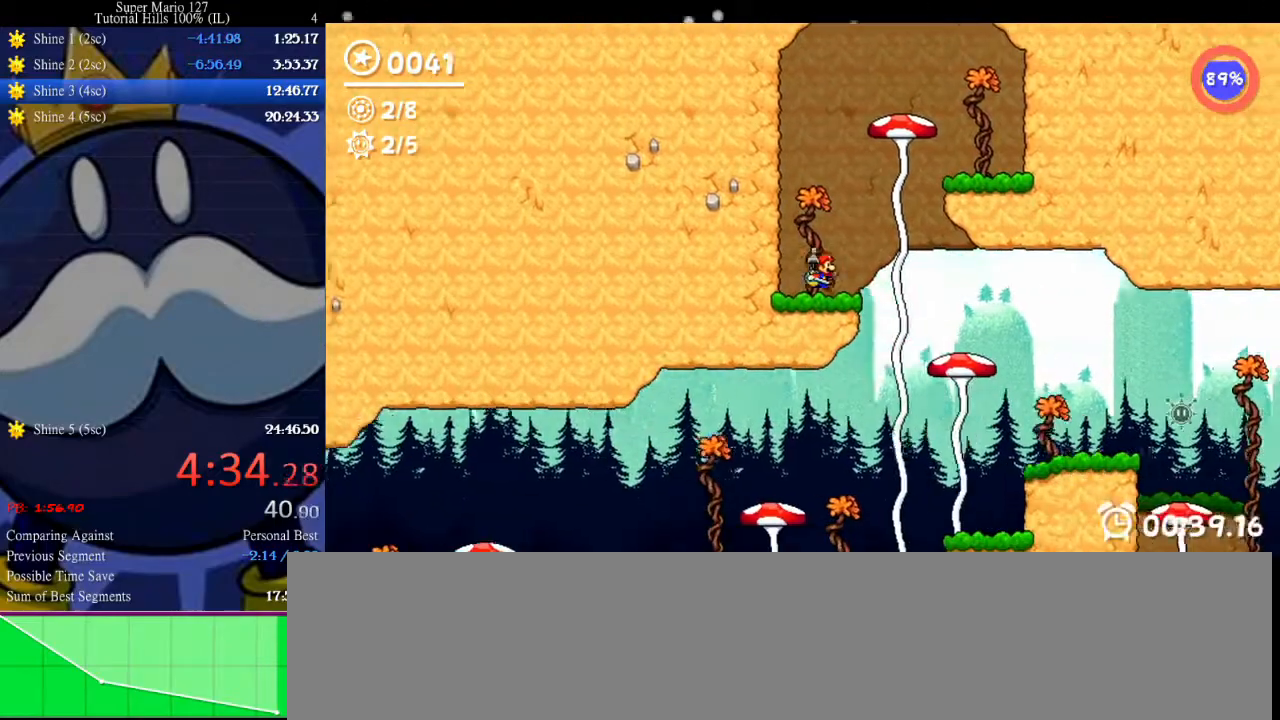
{"keys": ["right"], "events": []}
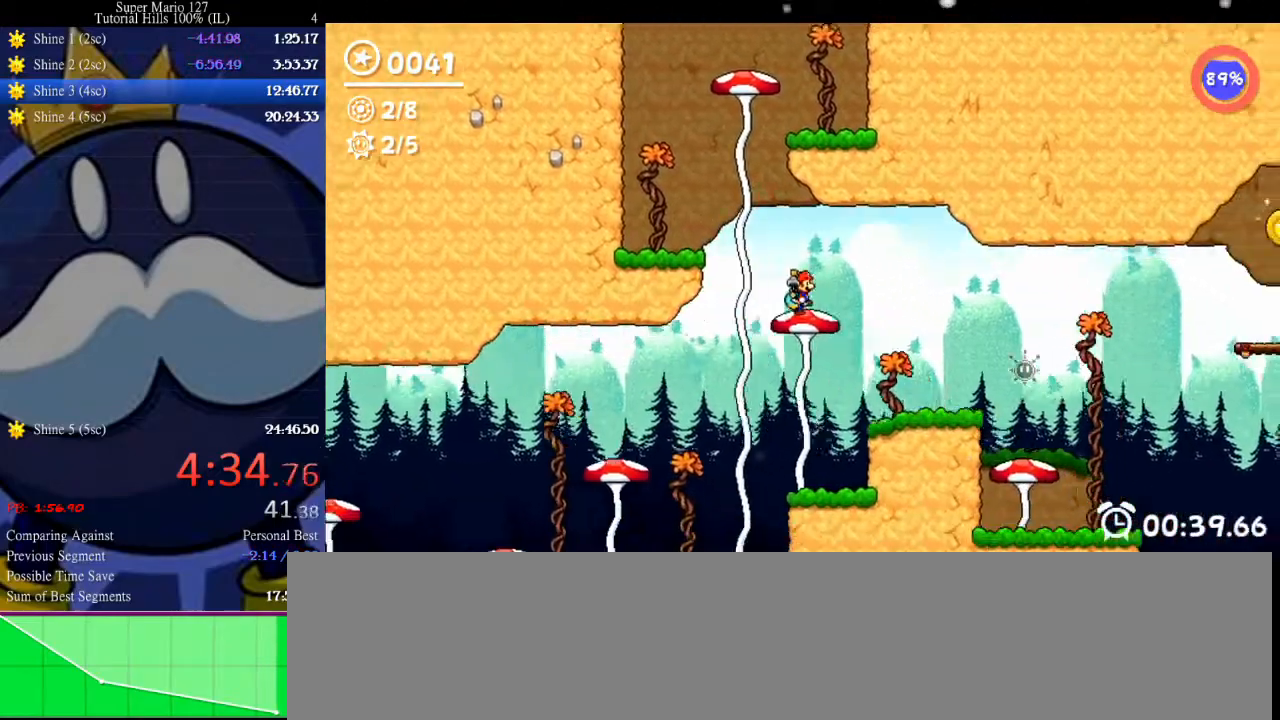
{"keys": ["right"], "events": [[233, "right", "up"], [267, "left", "down"], [367, "left", "up"], [367, "right", "down"]]}
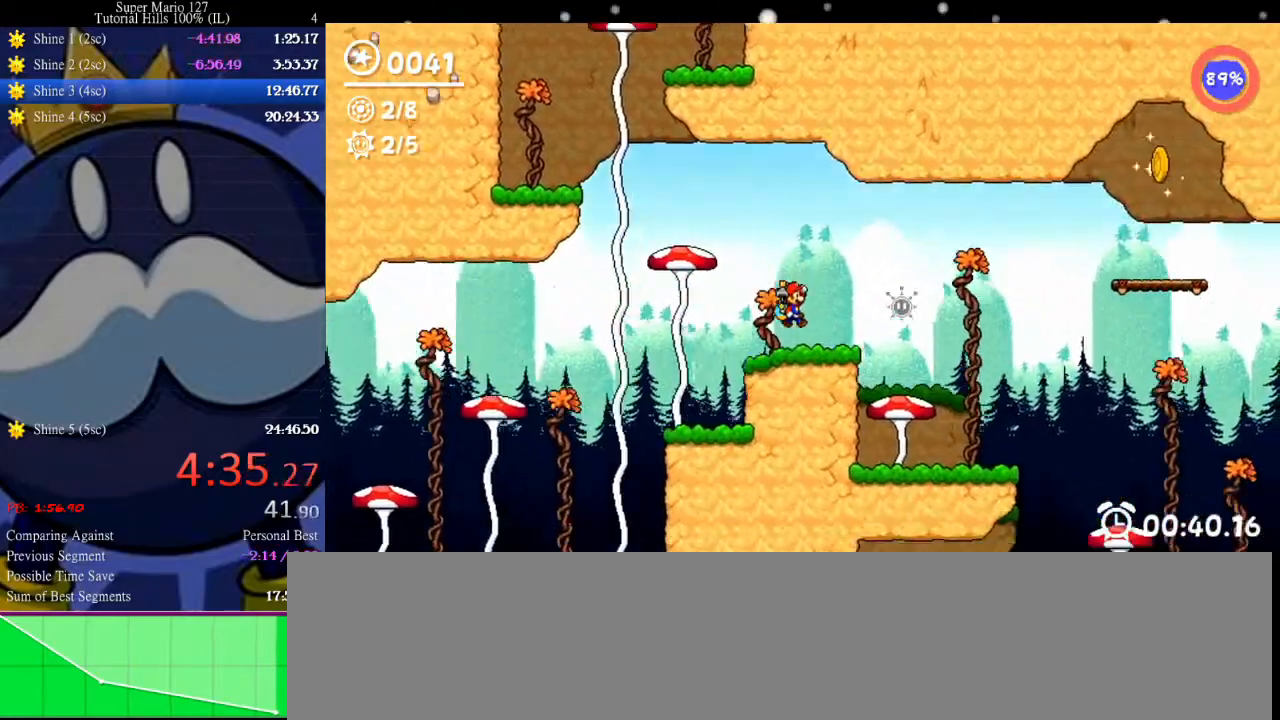
{"keys": ["right", "space", "up"], "events": [[200, "up", "down"], [400, "space", "down"]]}
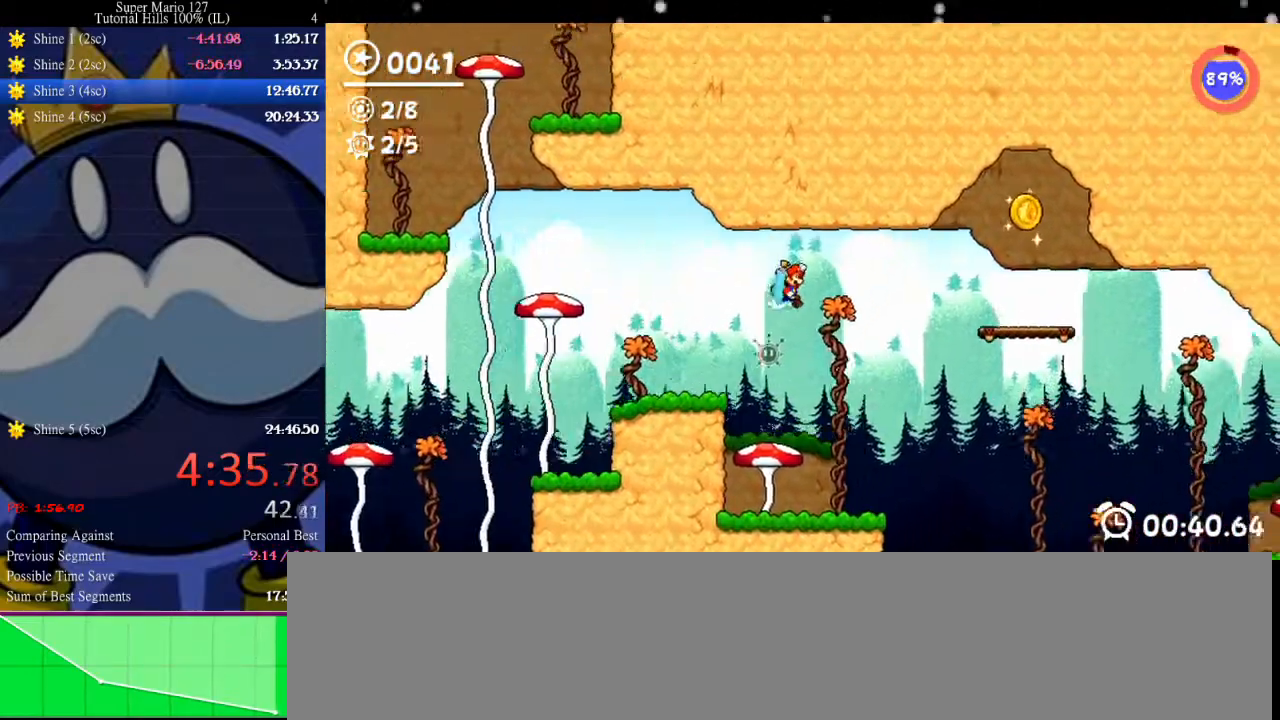
{"keys": ["right"], "events": [[500, "space", "up"], [500, "up", "up"]]}
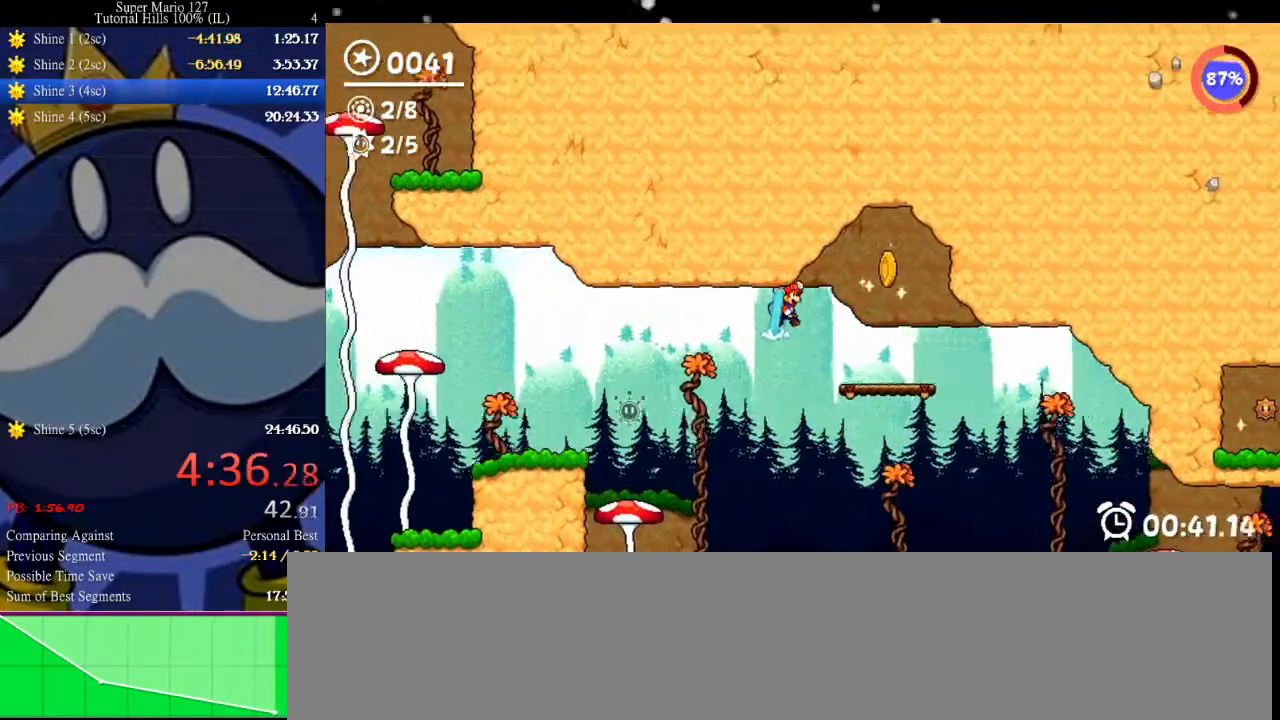
{"keys": ["up"], "events": [[67, "right", "up"], [400, "up", "down"]]}
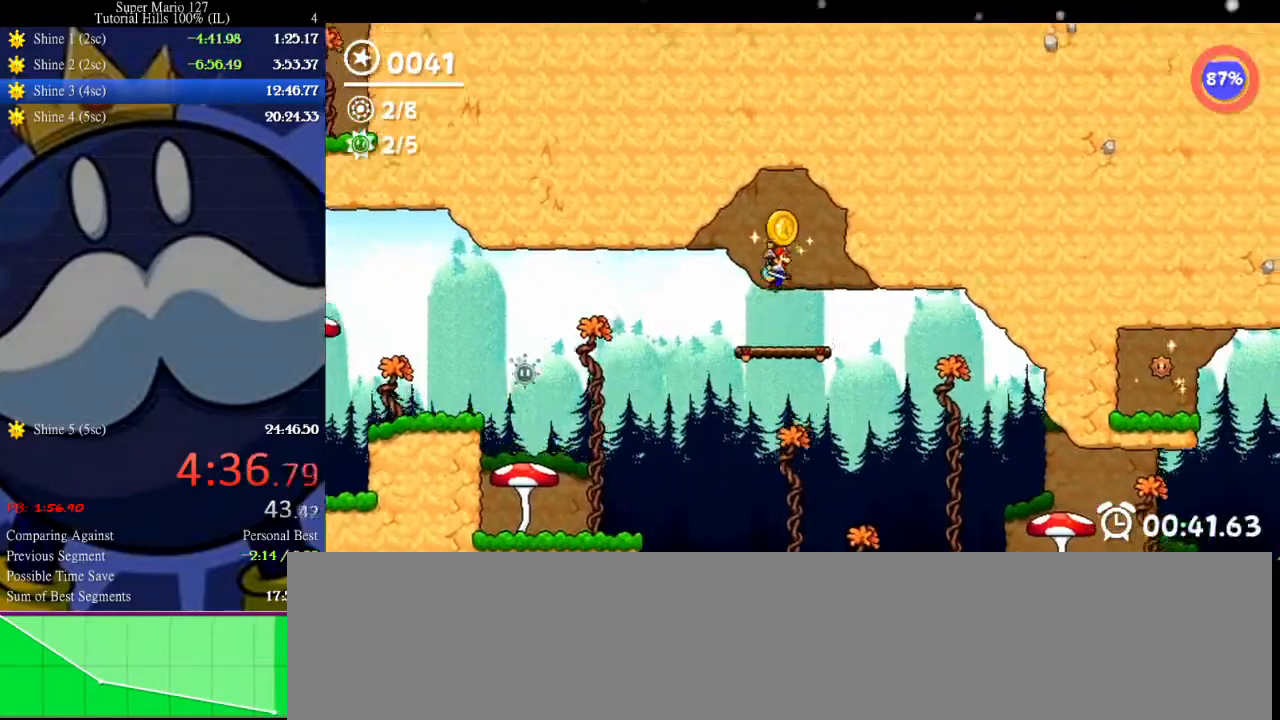
{"keys": ["right"], "events": [[100, "up", "up"], [167, "right", "down"]]}
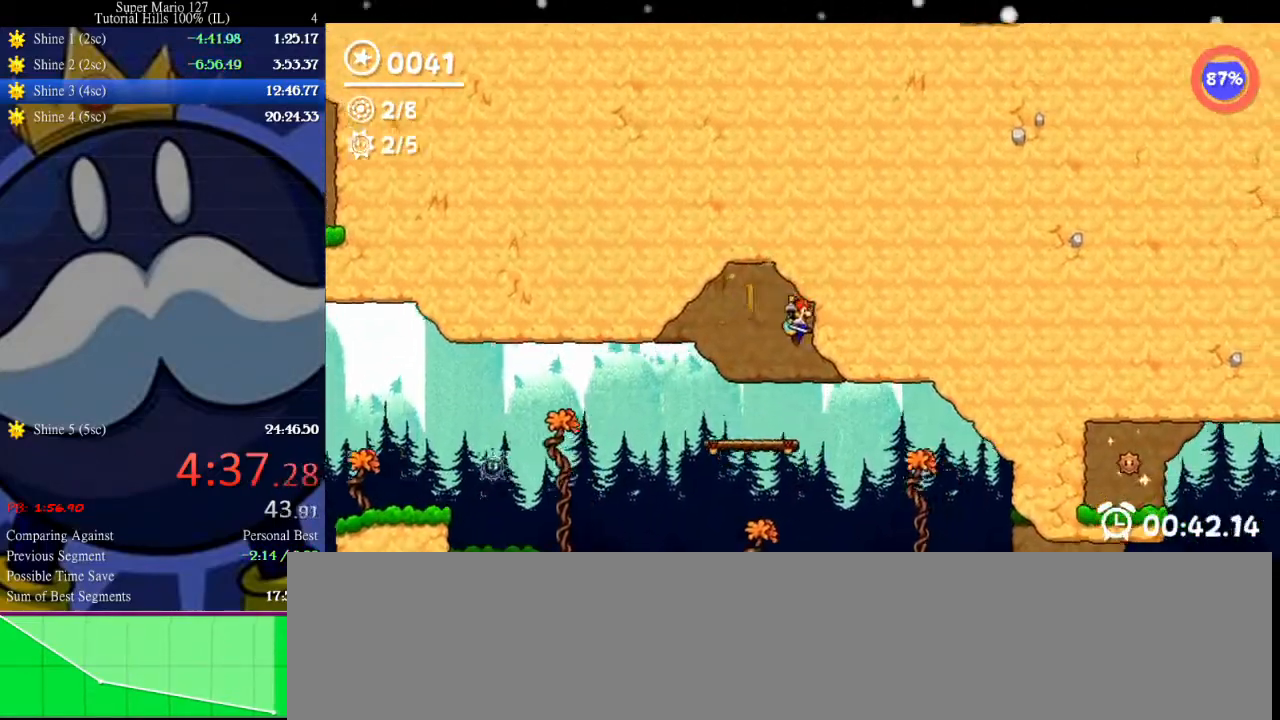
{"keys": ["right", "space"], "events": [[233, "space", "down"]]}
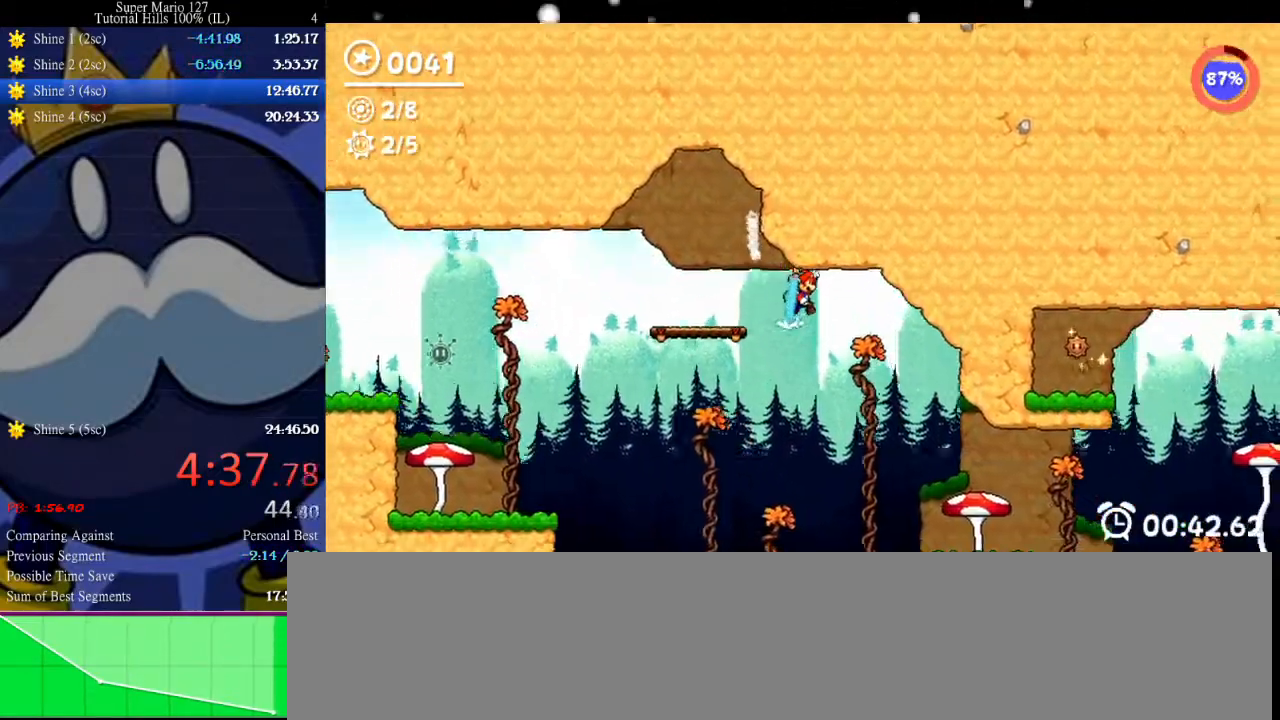
{"keys": ["right"], "events": [[100, "space", "up"]]}
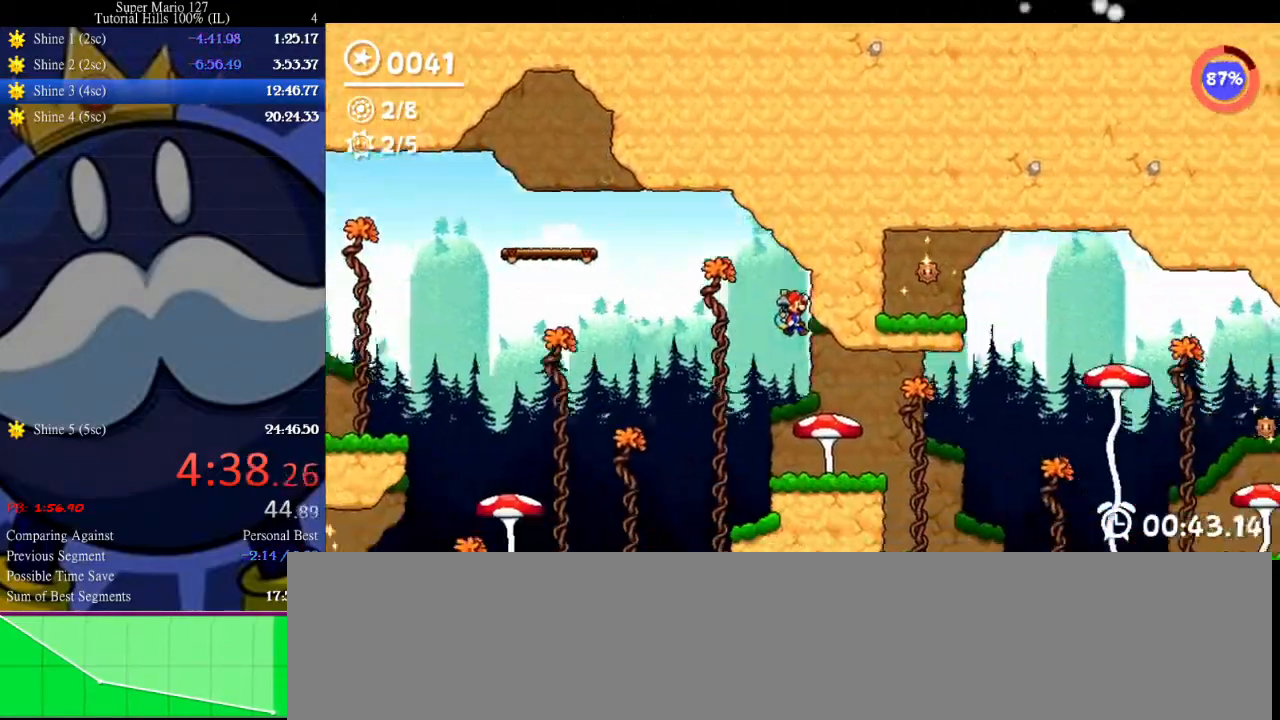
{"keys": ["right", "space", "up"], "events": [[267, "up", "down"], [500, "space", "down"]]}
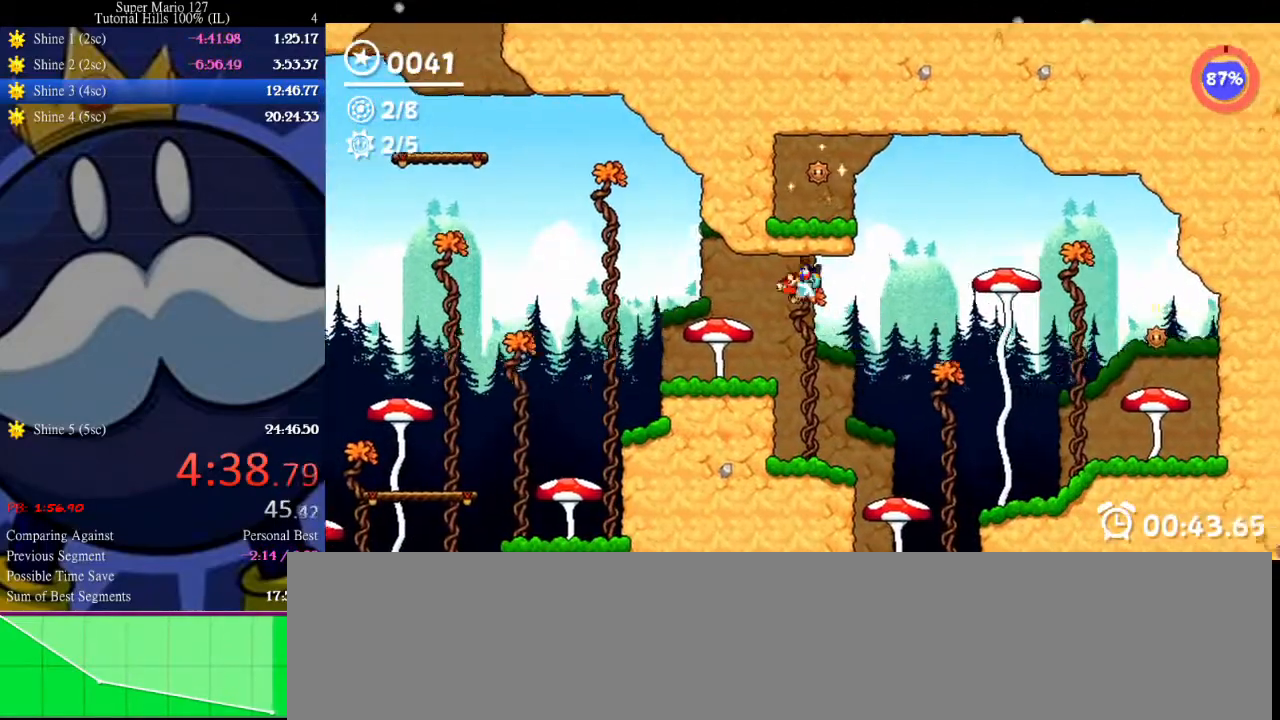
{"keys": ["right", "space", "up"], "events": []}
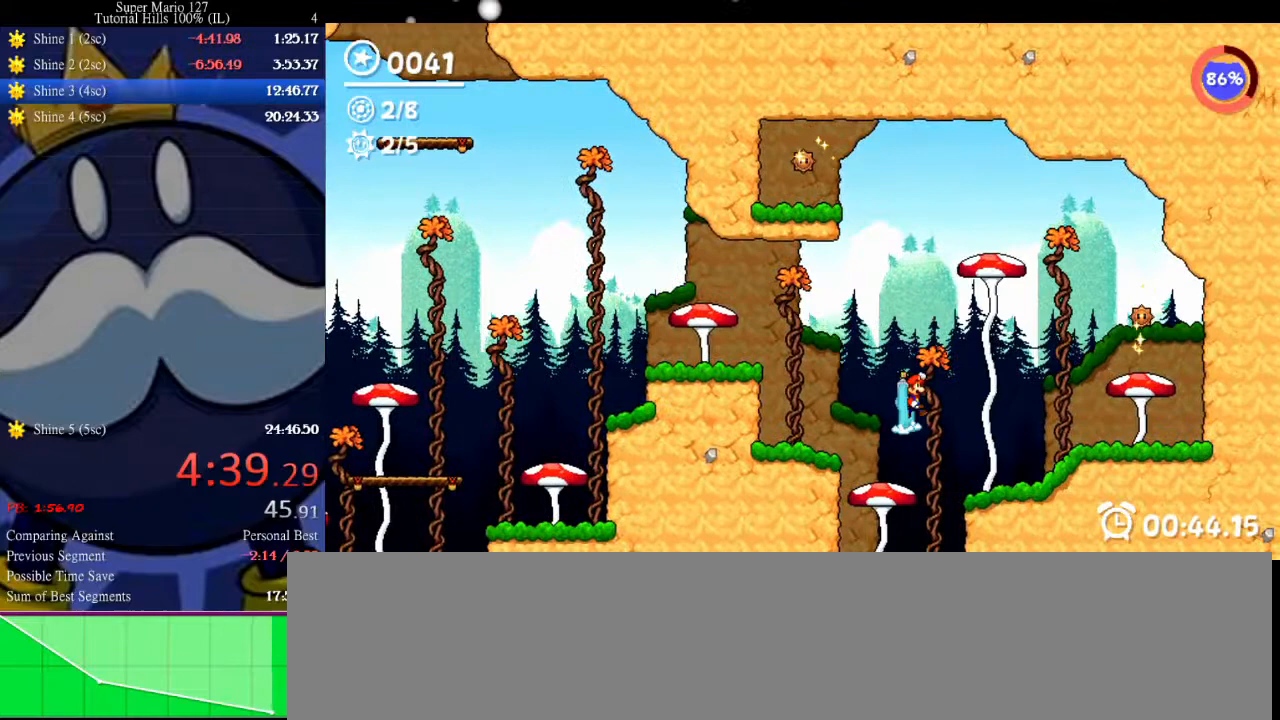
{"keys": [], "events": [[300, "space", "up"], [367, "up", "up"], [400, "right", "up"]]}
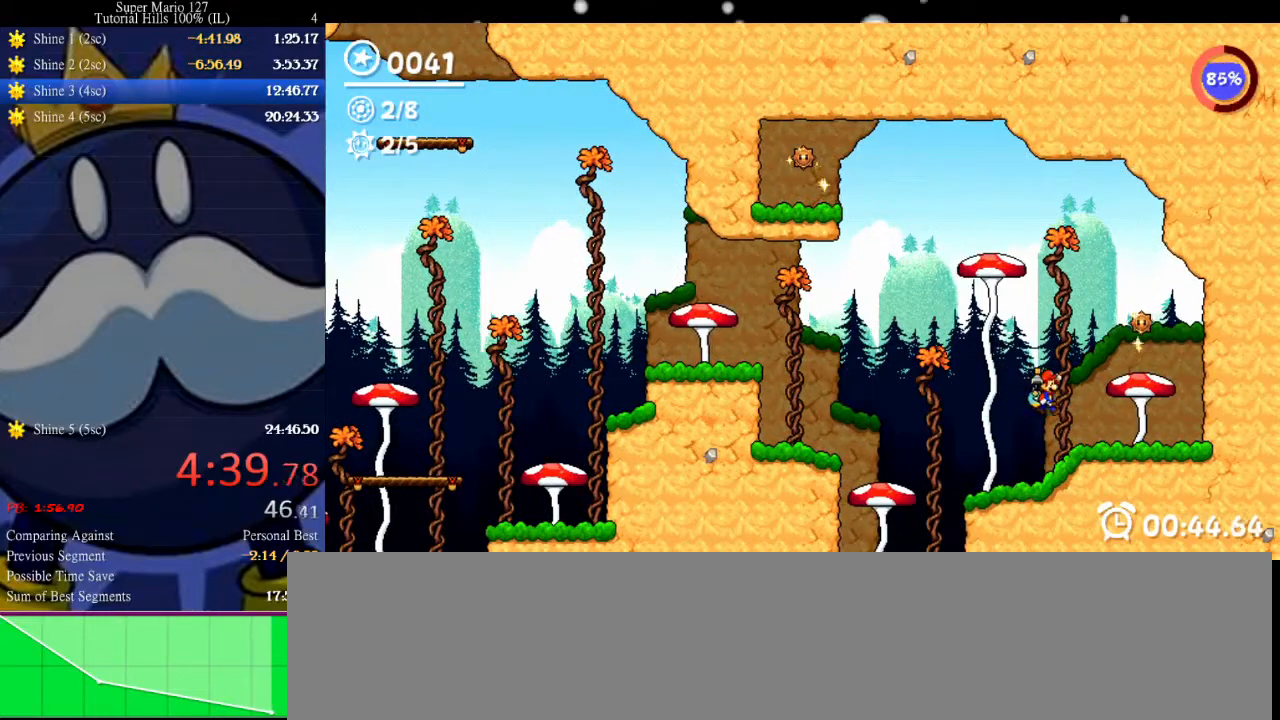
{"keys": ["right"], "events": [[200, "up", "down"], [367, "up", "up"], [433, "right", "down"]]}
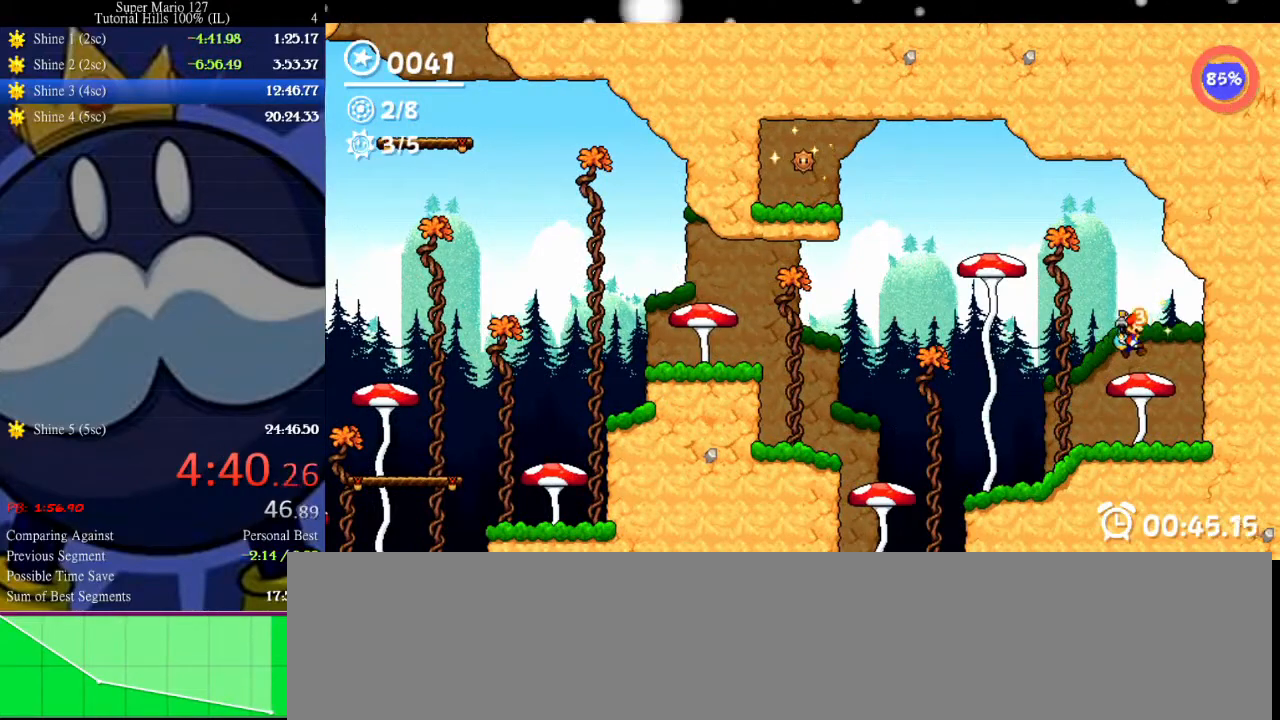
{"keys": ["left"], "events": [[67, "right", "up"], [100, "left", "down"], [267, "up", "down"], [500, "up", "up"]]}
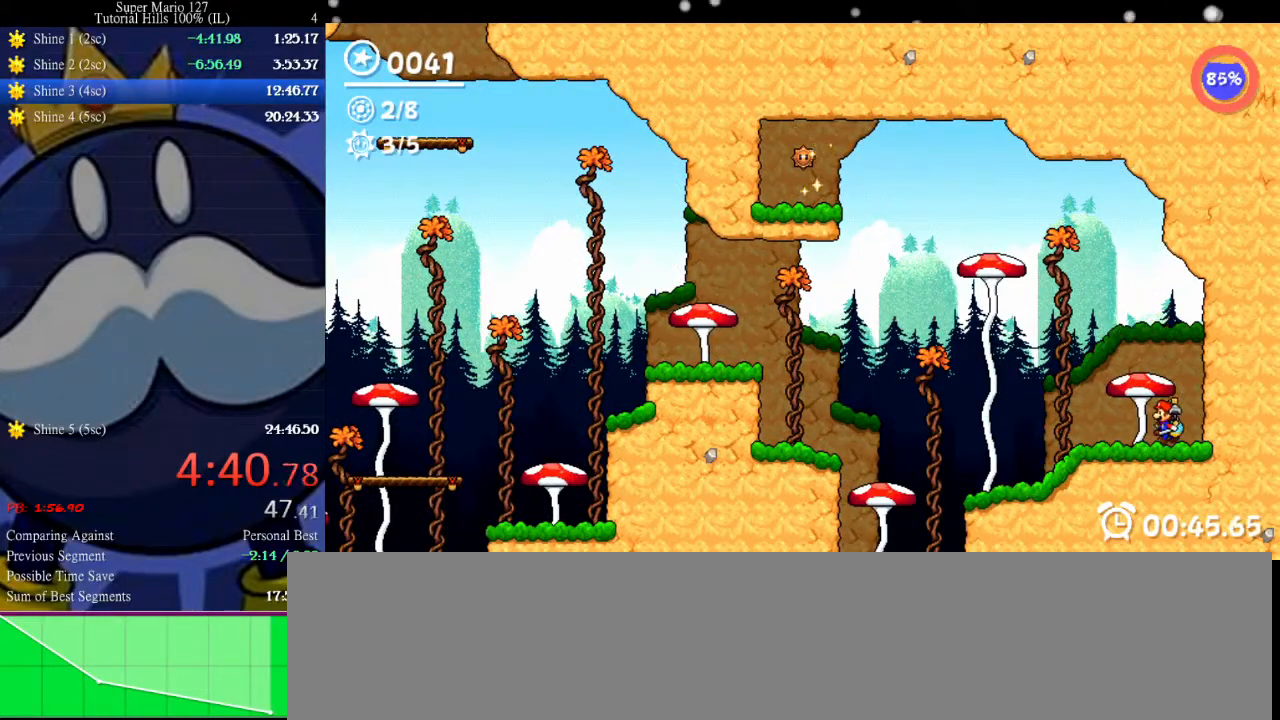
{"keys": ["right"], "events": [[100, "left", "up"], [100, "up", "down"], [200, "right", "down"], [233, "right", "up"], [267, "right", "down"], [433, "up", "up"]]}
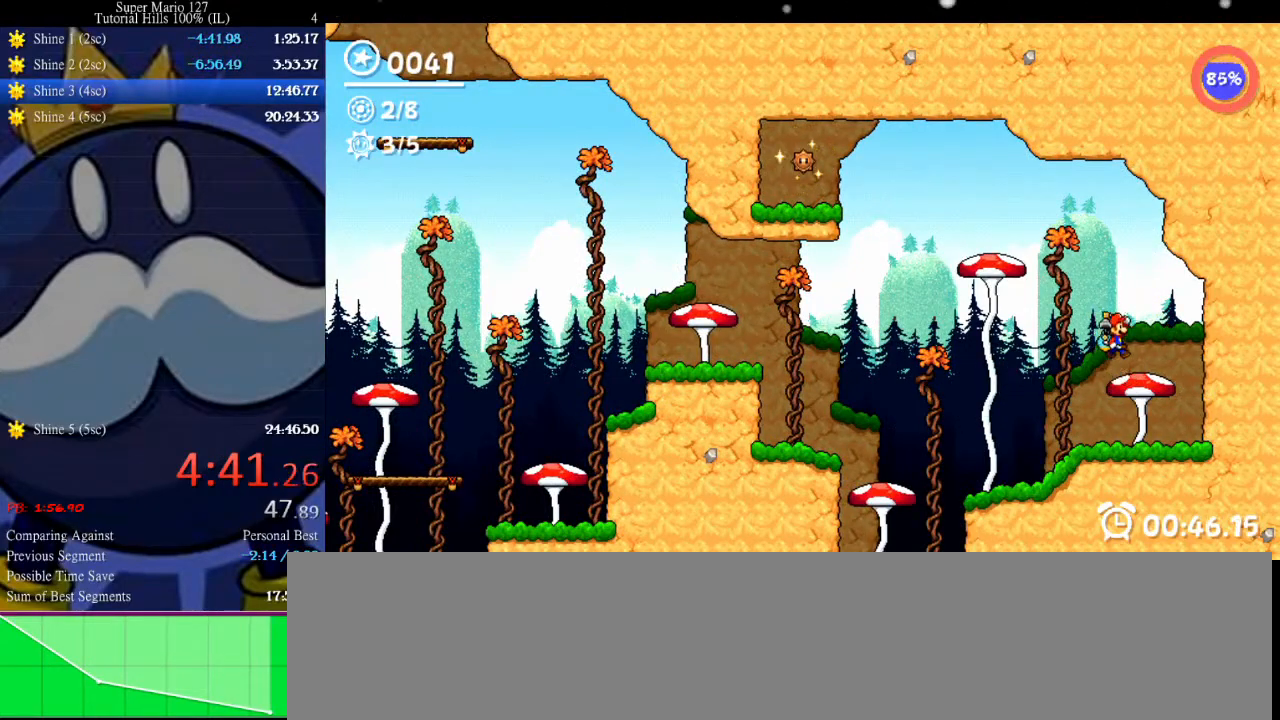
{"keys": ["left", "space"], "events": [[67, "right", "up"], [100, "left", "down"], [267, "up", "down"], [300, "left", "up"], [400, "left", "down"], [467, "space", "down"], [467, "up", "up"]]}
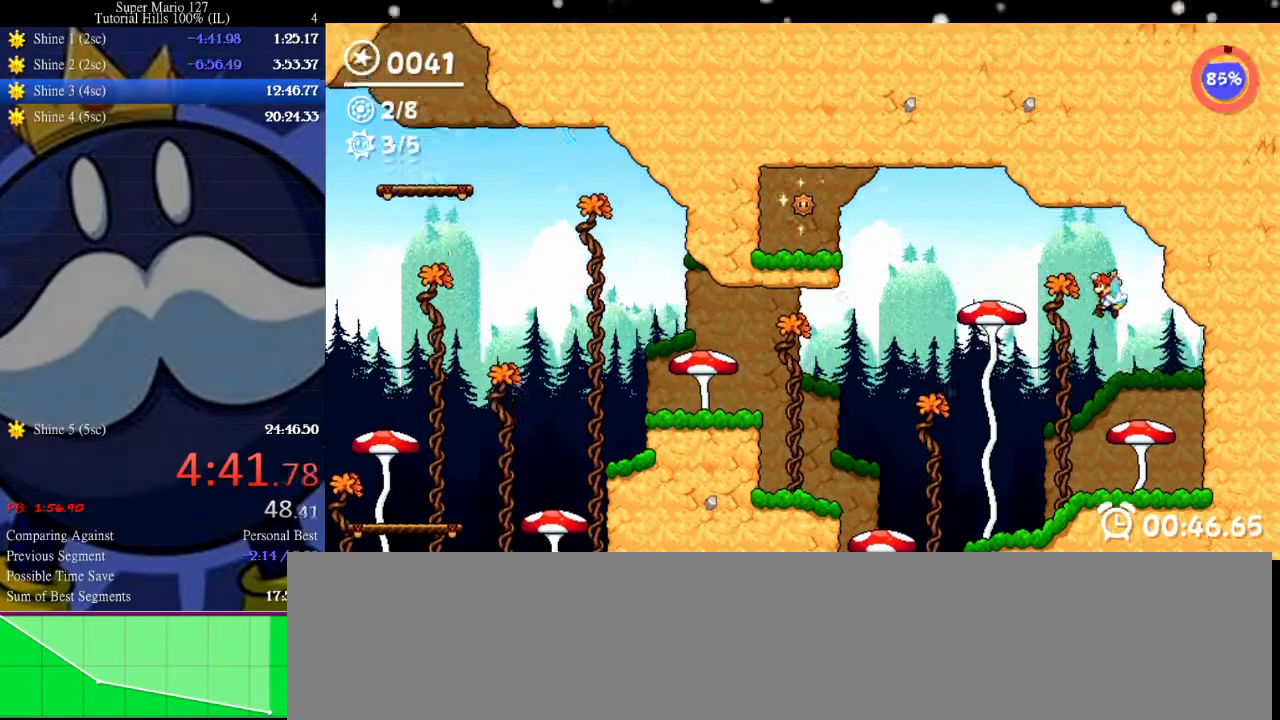
{"keys": ["left", "space"], "events": []}
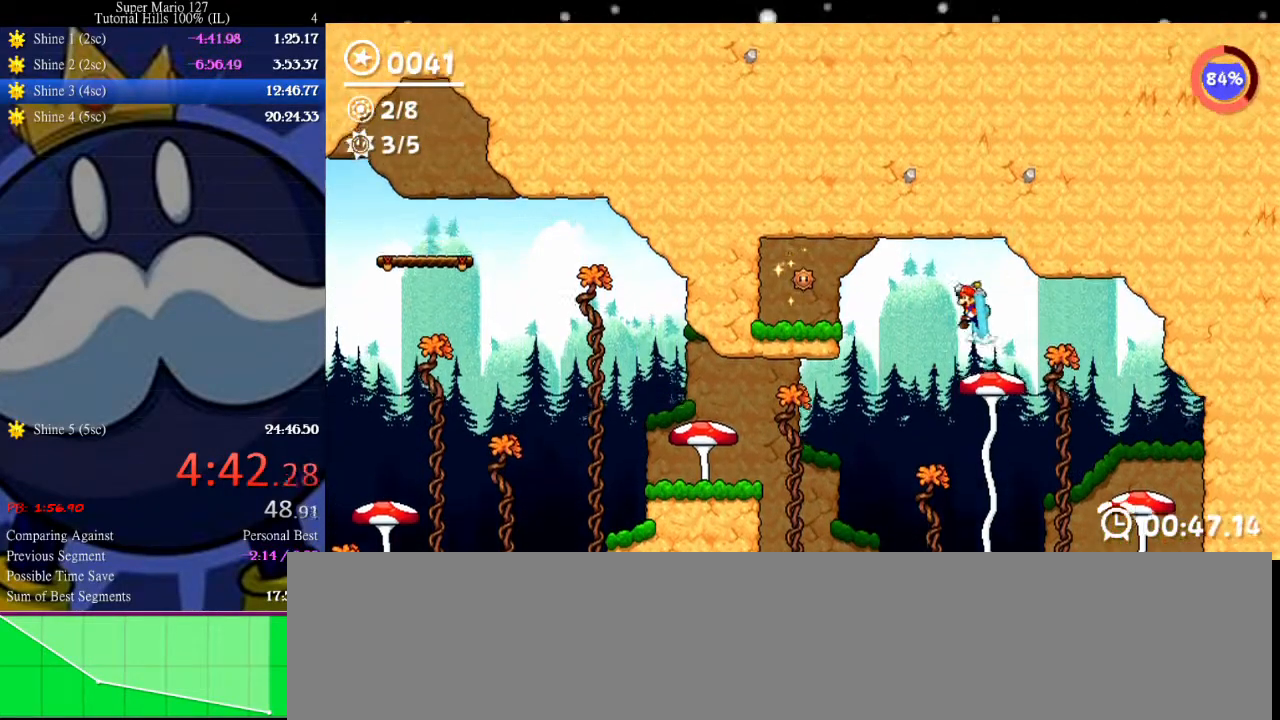
{"keys": [], "events": [[500, "left", "up"], [500, "space", "up"]]}
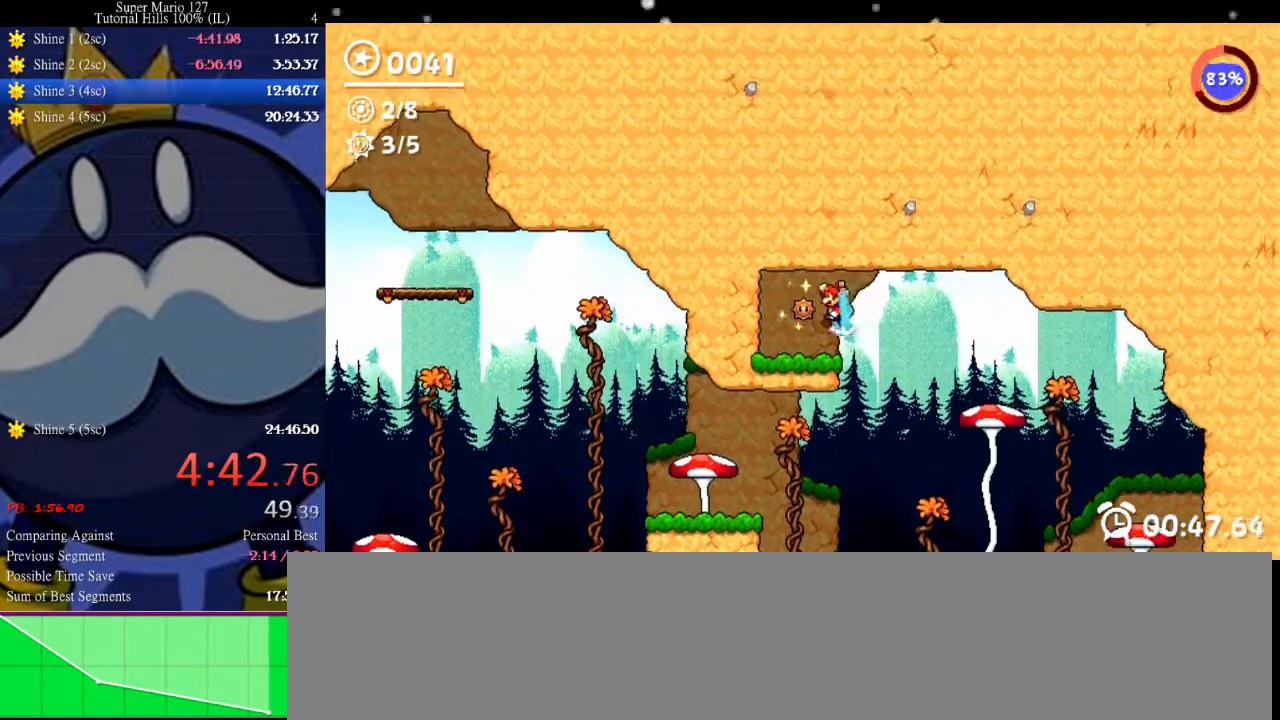
{"keys": [], "events": []}
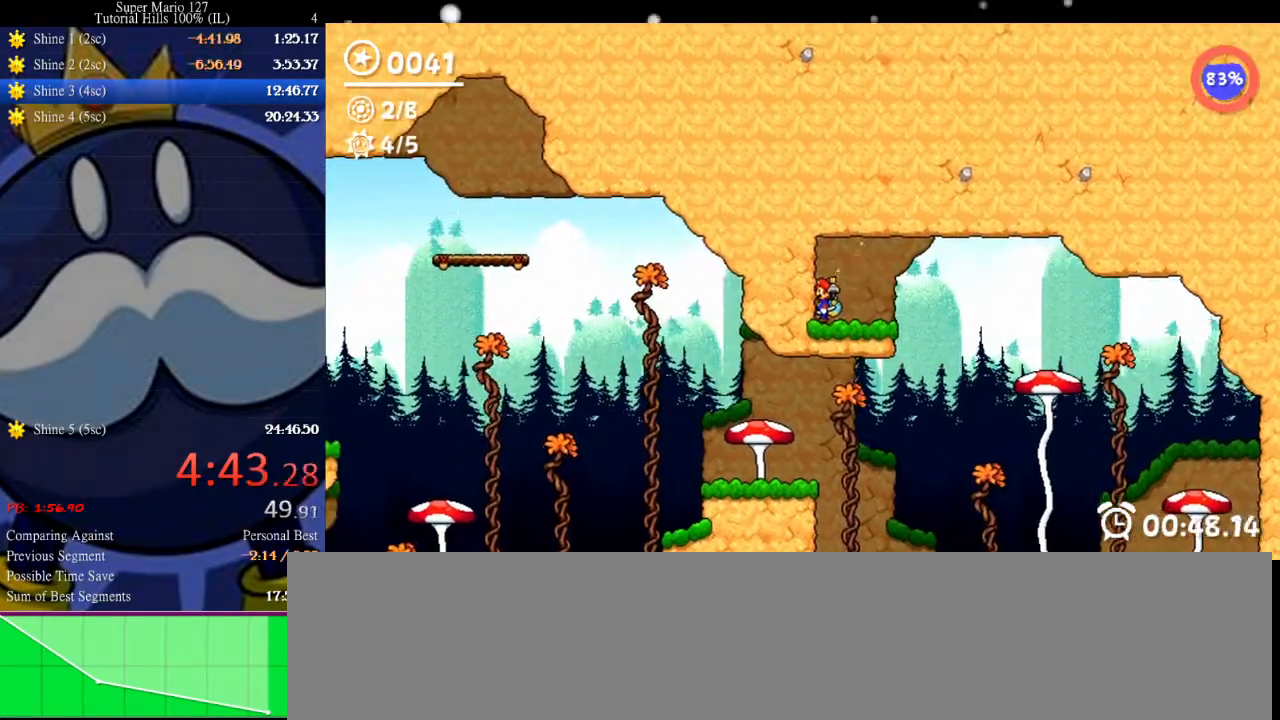
{"keys": ["left"], "events": [[67, "right", "down"], [400, "right", "up"], [433, "left", "down"]]}
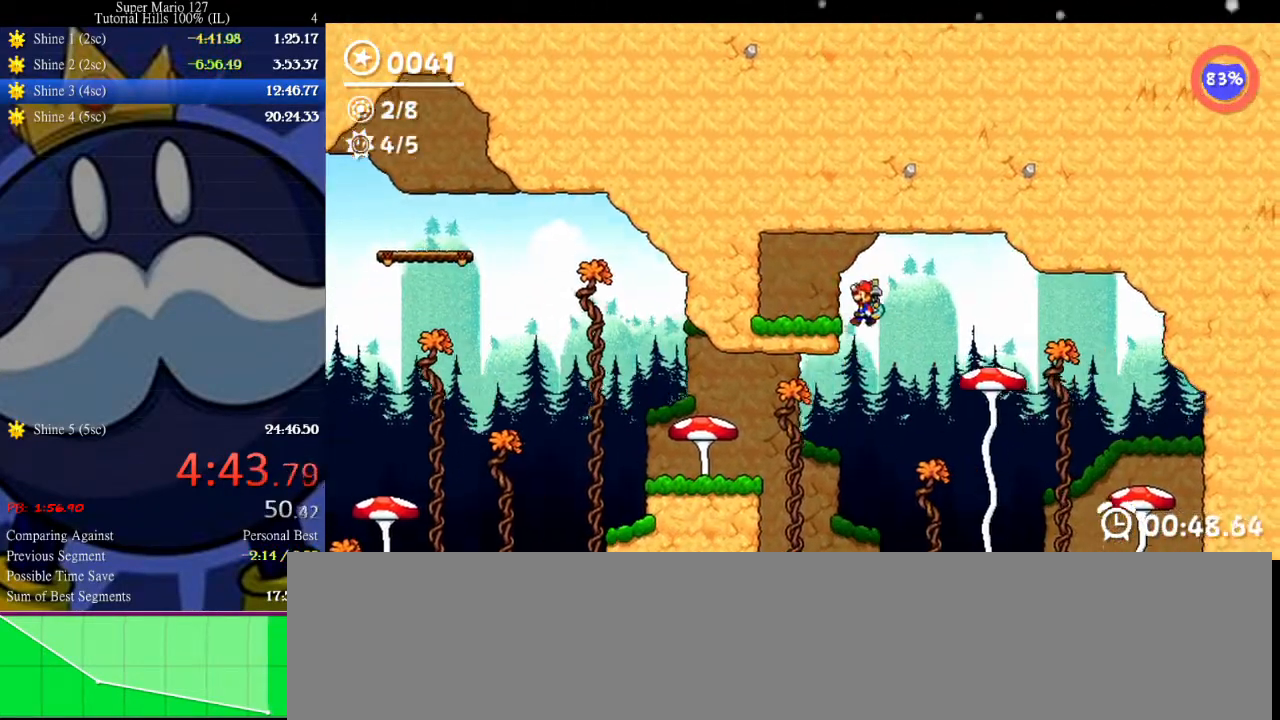
{"keys": ["left", "space"], "events": [[233, "space", "down"]]}
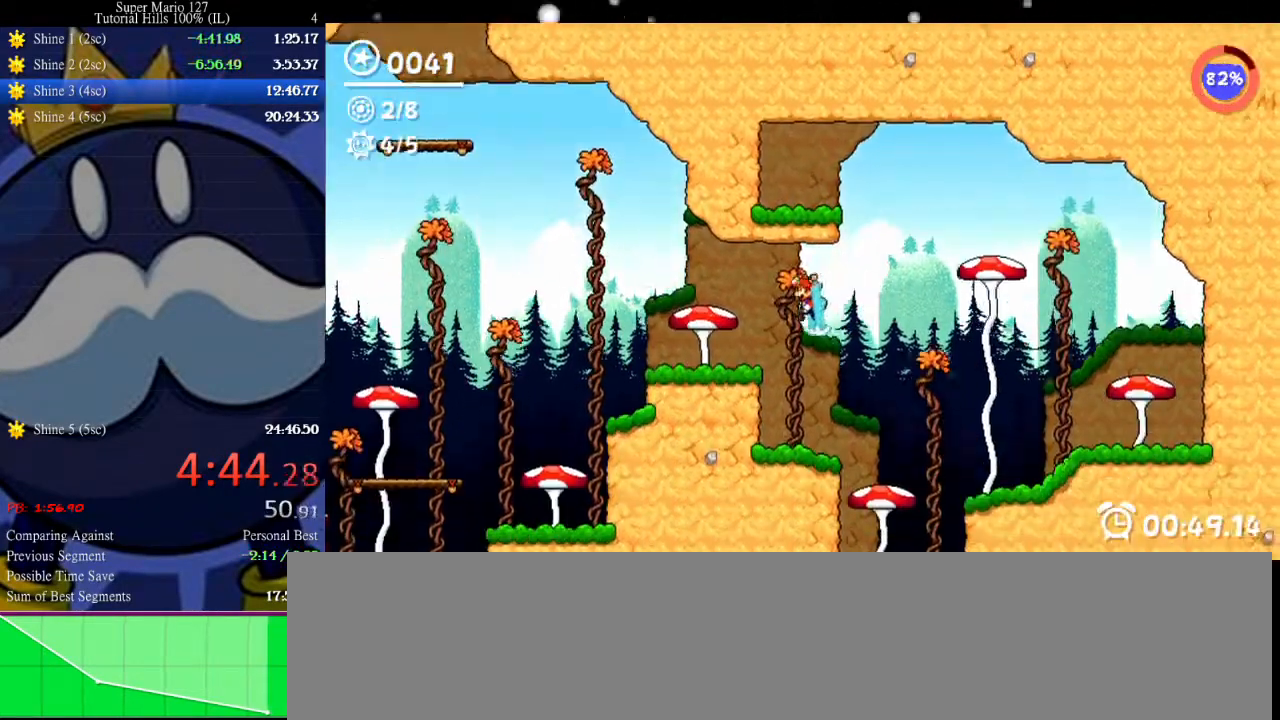
{"keys": [], "events": [[200, "left", "up"], [200, "space", "up"]]}
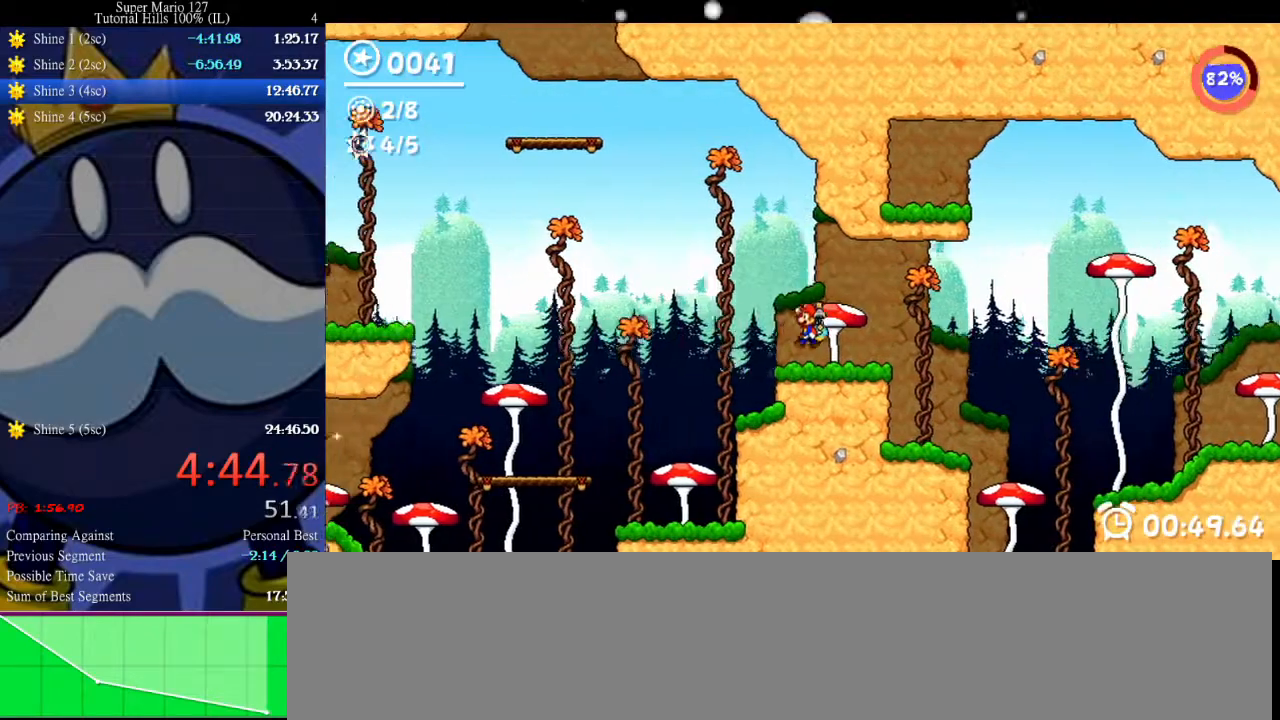
{"keys": [], "events": [[100, "right", "down"], [333, "right", "up"]]}
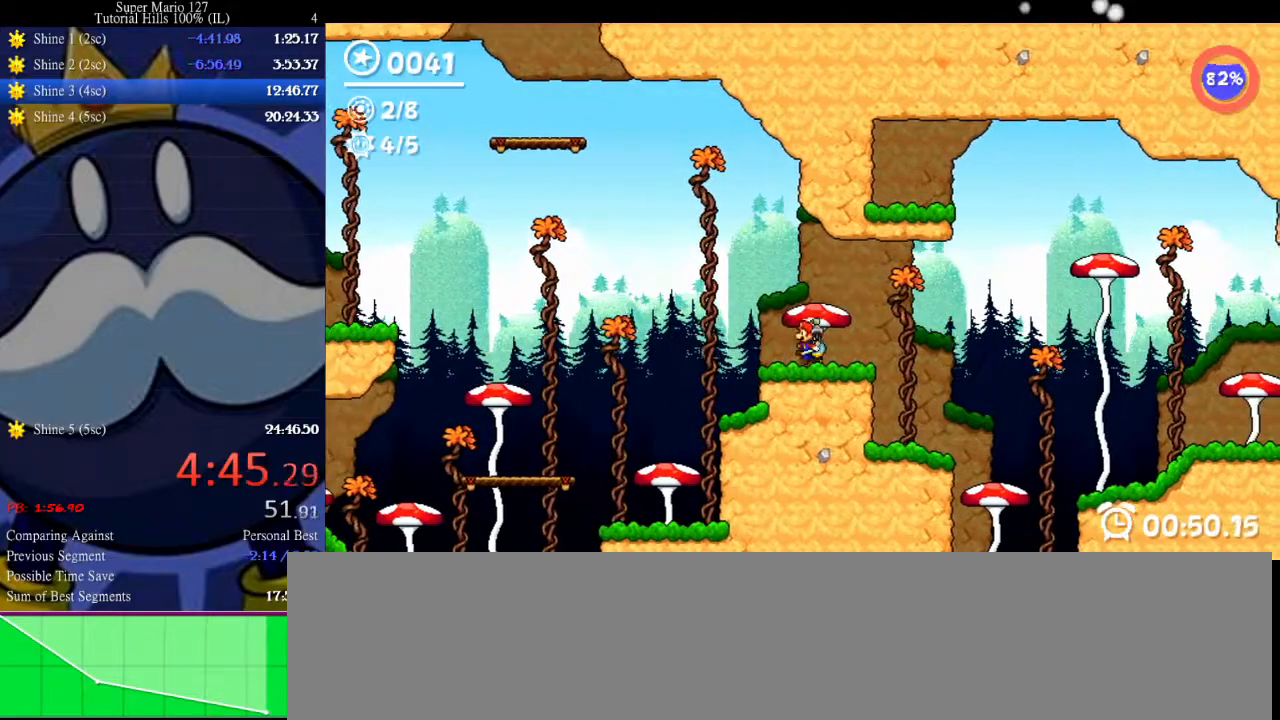
{"keys": ["left", "space"], "events": [[33, "left", "down"], [300, "space", "down"]]}
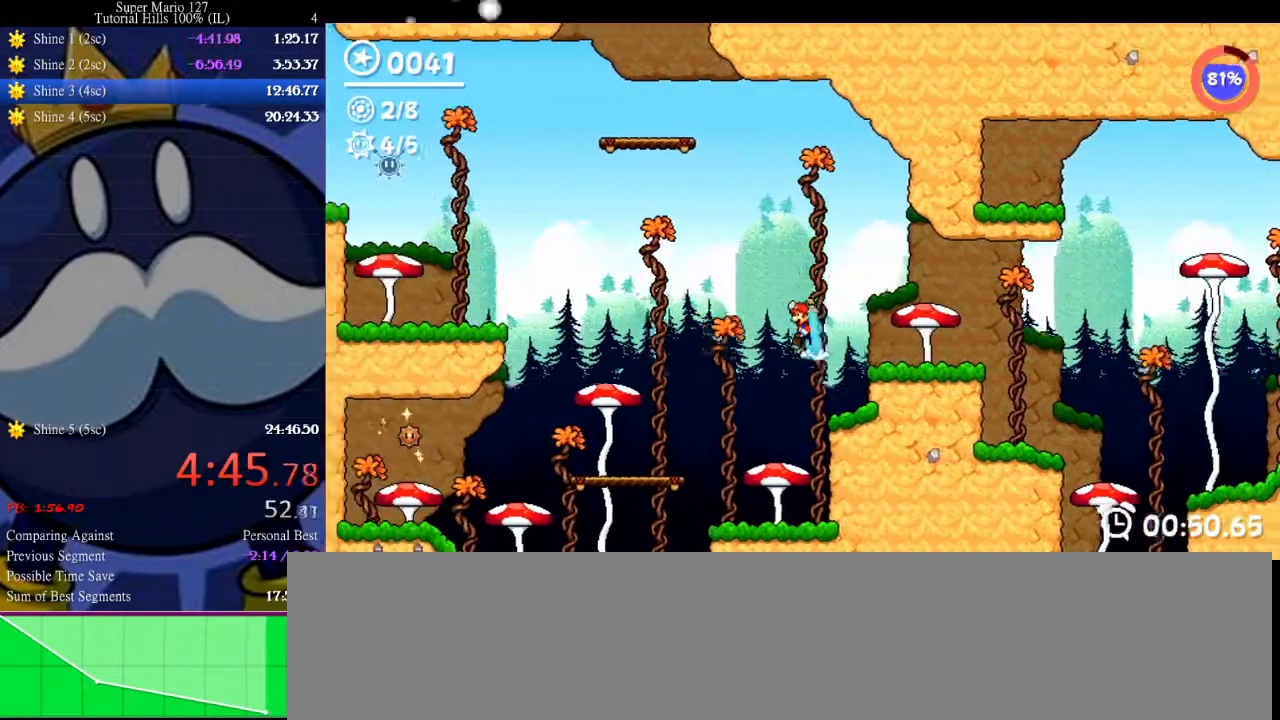
{"keys": ["left"], "events": [[233, "space", "up"]]}
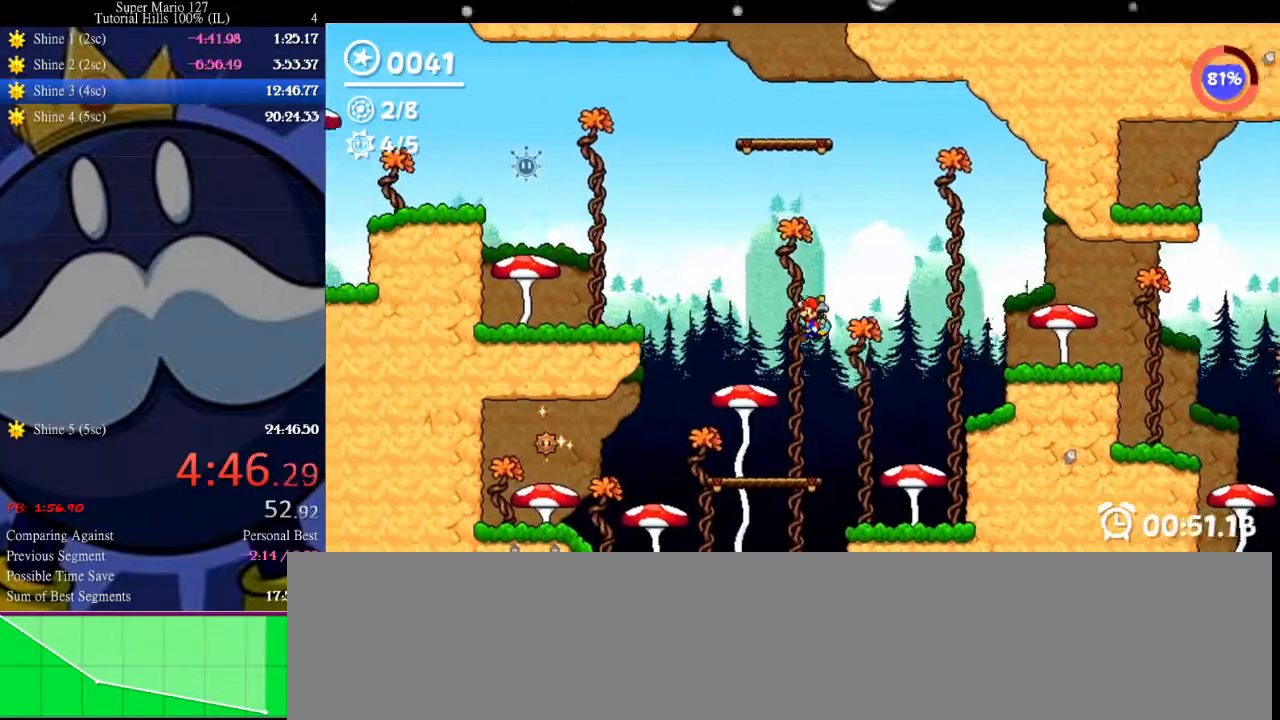
{"keys": ["left", "space"], "events": [[33, "space", "down"], [100, "space", "up"], [433, "space", "down"]]}
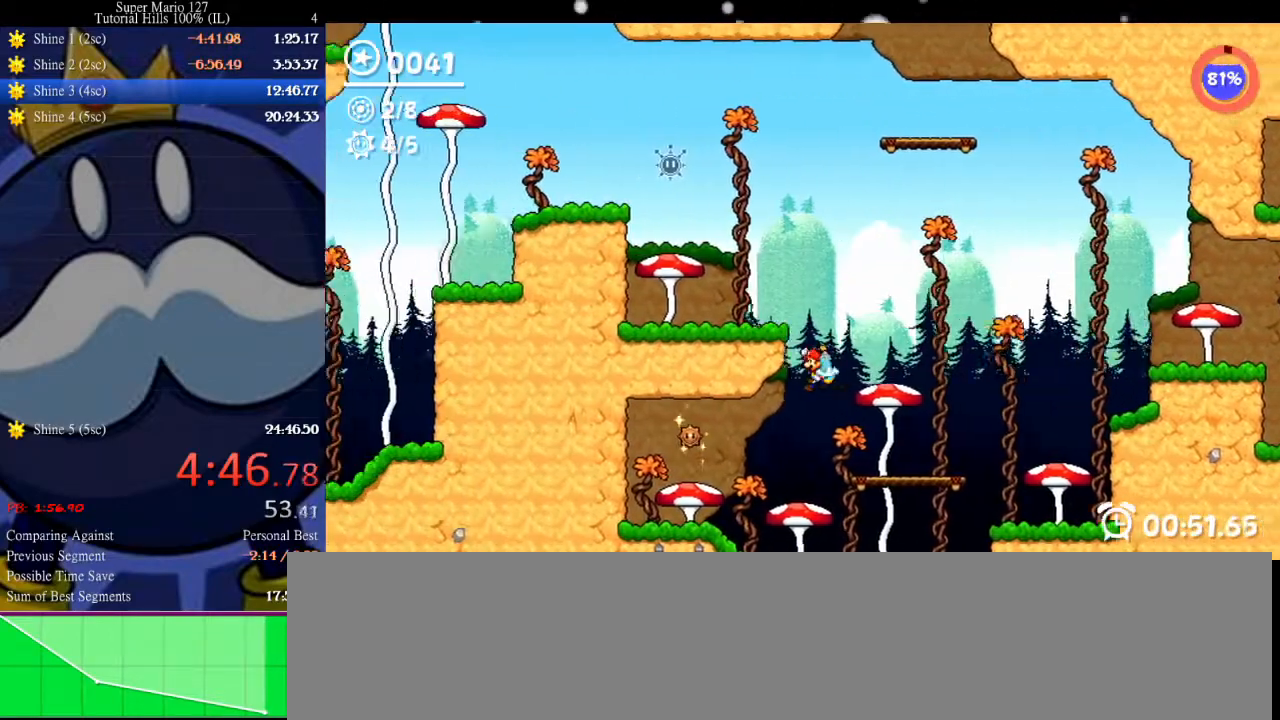
{"keys": ["left"], "events": [[267, "space", "up"]]}
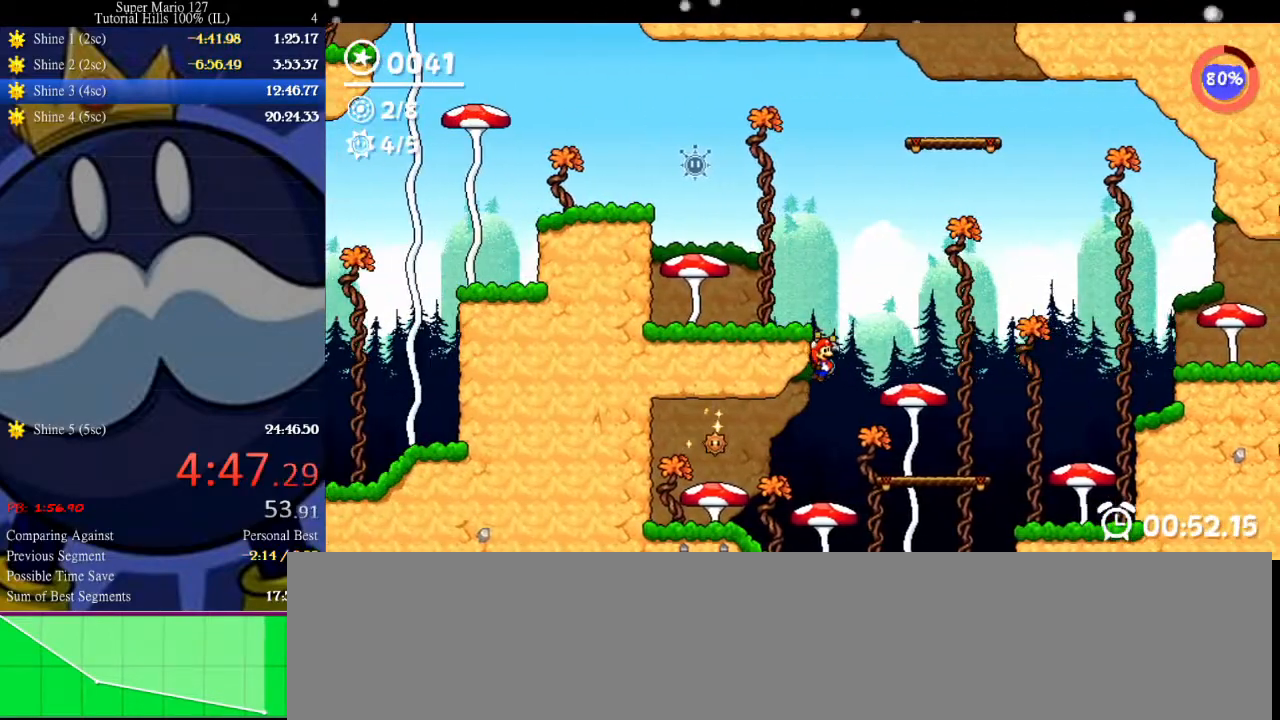
{"keys": ["left", "space"], "events": [[200, "space", "down"]]}
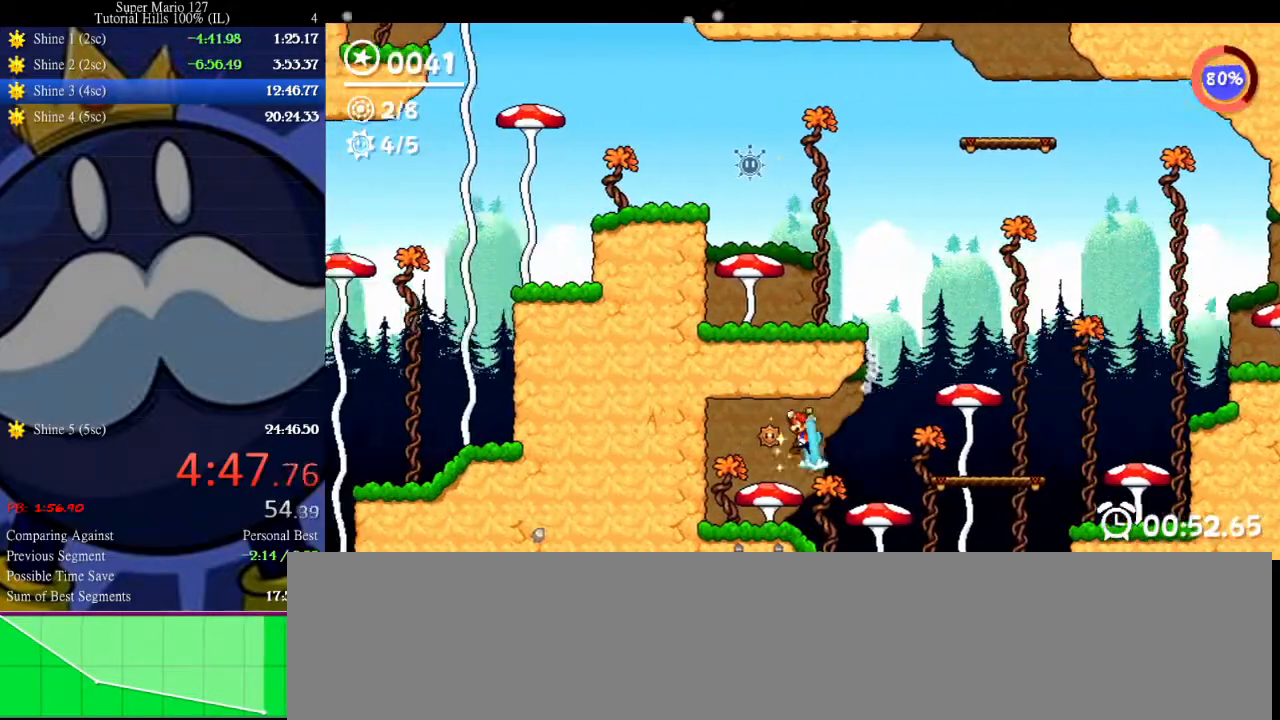
{"keys": [], "events": [[33, "space", "up"], [233, "left", "up"], [233, "right", "down"], [400, "right", "up"]]}